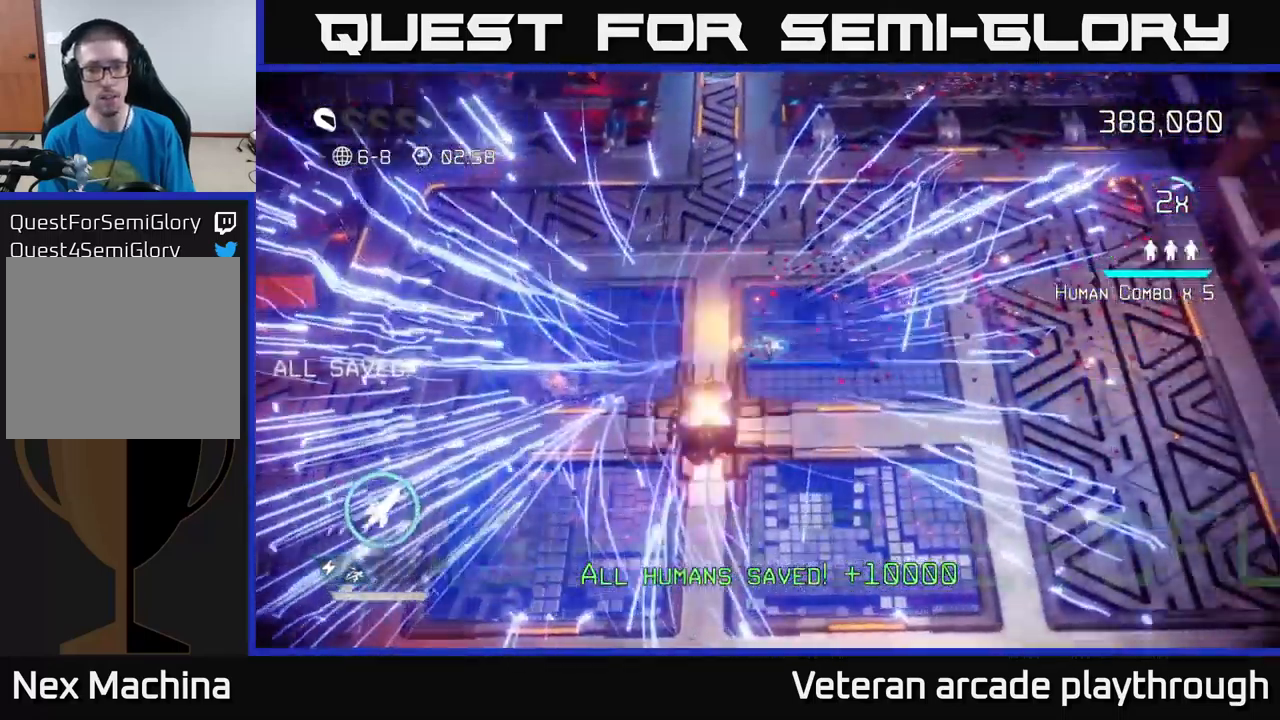
Gameplay with a controller (Xbox layout); each line is a JSON object with the inputs held at the frame after it. "events" lists button and stick changes between this image and that frame as [ms after this image, input, new state], when the widget could be followed in between.
{"buttons": [], "left_stick": "center", "right_stick": "center", "events": [[83, "L2", "up"], [150, "right_stick", "center"], [166, "left_stick", "center"]]}
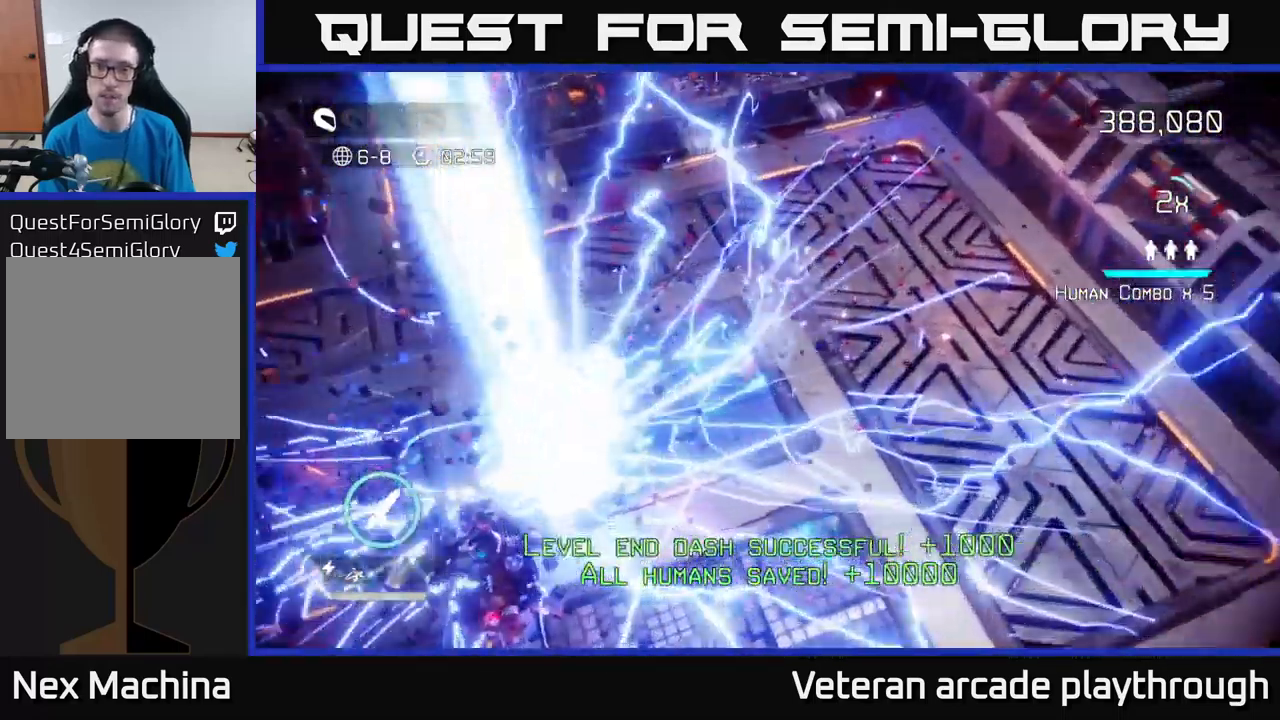
{"buttons": [], "left_stick": "center", "right_stick": "center", "events": []}
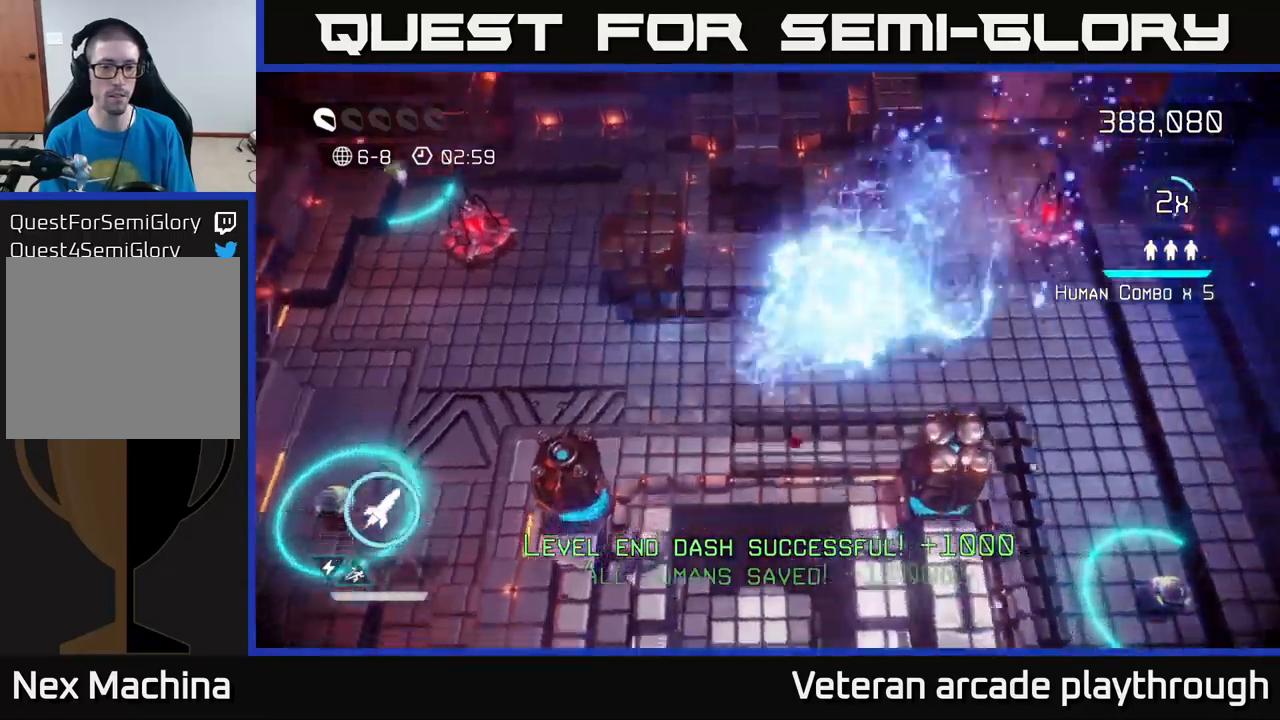
{"buttons": [], "left_stick": "left", "right_stick": "up-left", "events": [[100, "right_stick", "up"], [317, "right_stick", "up-left"], [367, "left_stick", "left"]]}
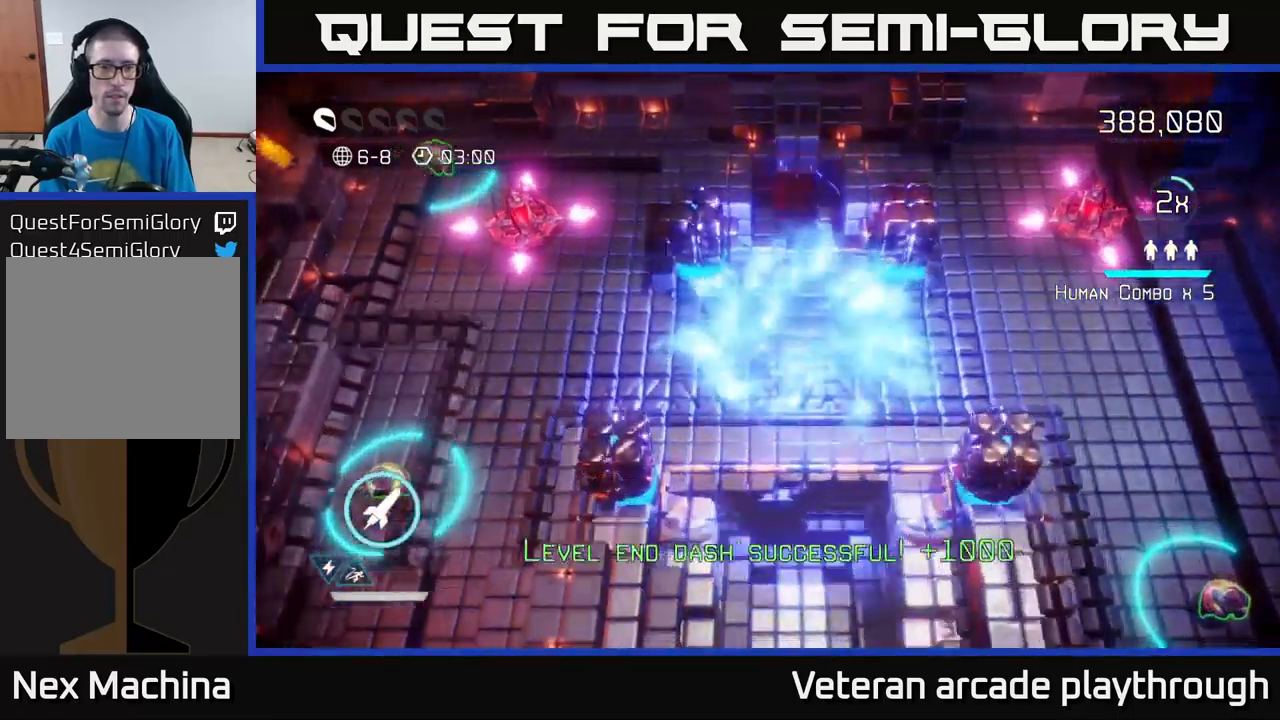
{"buttons": [], "left_stick": "up-right", "right_stick": "up-left", "events": [[167, "R2", "down"], [250, "R2", "up"], [267, "left_stick", "right"], [483, "left_stick", "up-right"]]}
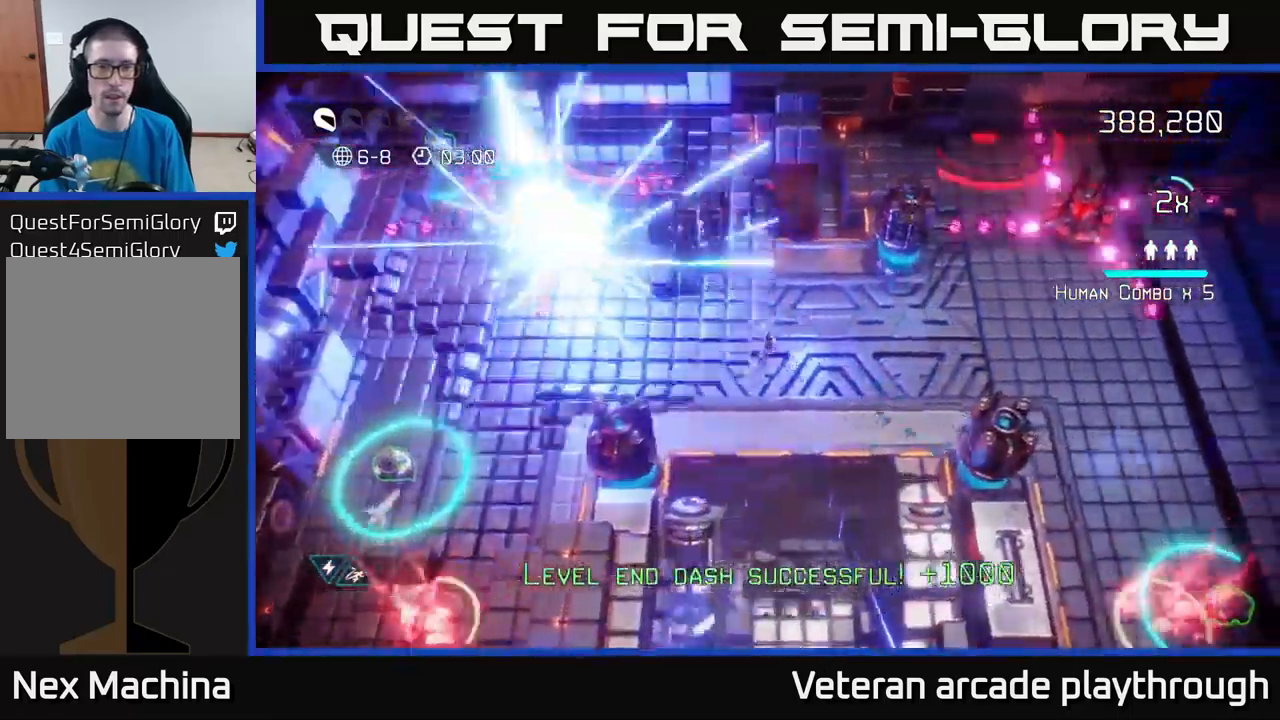
{"buttons": [], "left_stick": "right", "right_stick": "up-right", "events": [[67, "right_stick", "up-right"], [167, "left_stick", "left"], [317, "left_stick", "right"]]}
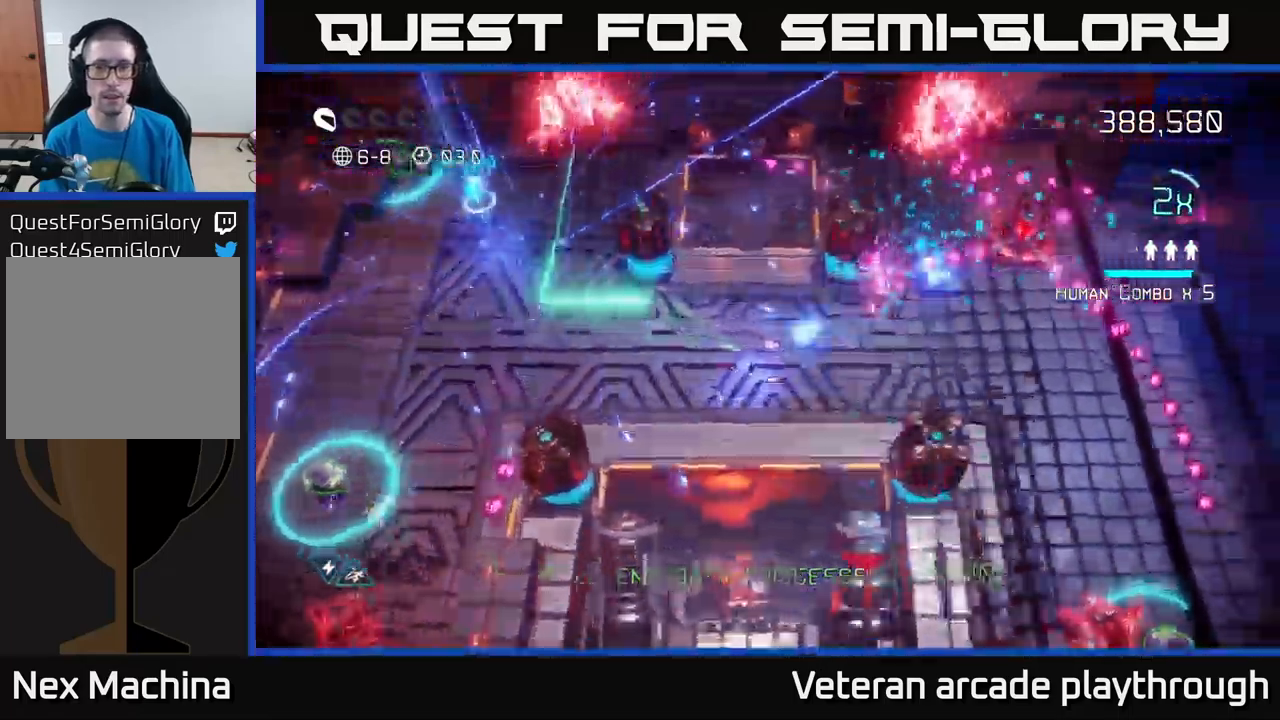
{"buttons": [], "left_stick": "right", "right_stick": "up-right", "events": []}
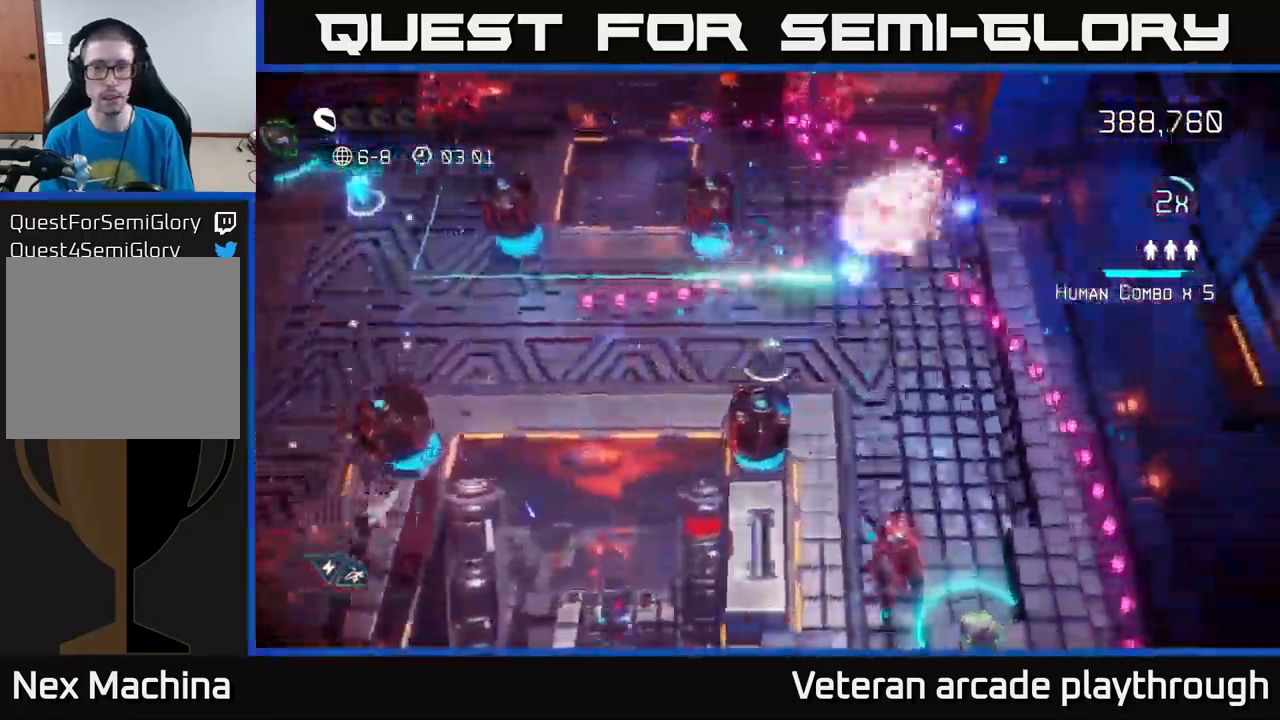
{"buttons": [], "left_stick": "up", "right_stick": "up", "events": [[167, "left_stick", "up-right"], [200, "right_stick", "up"], [350, "left_stick", "up"]]}
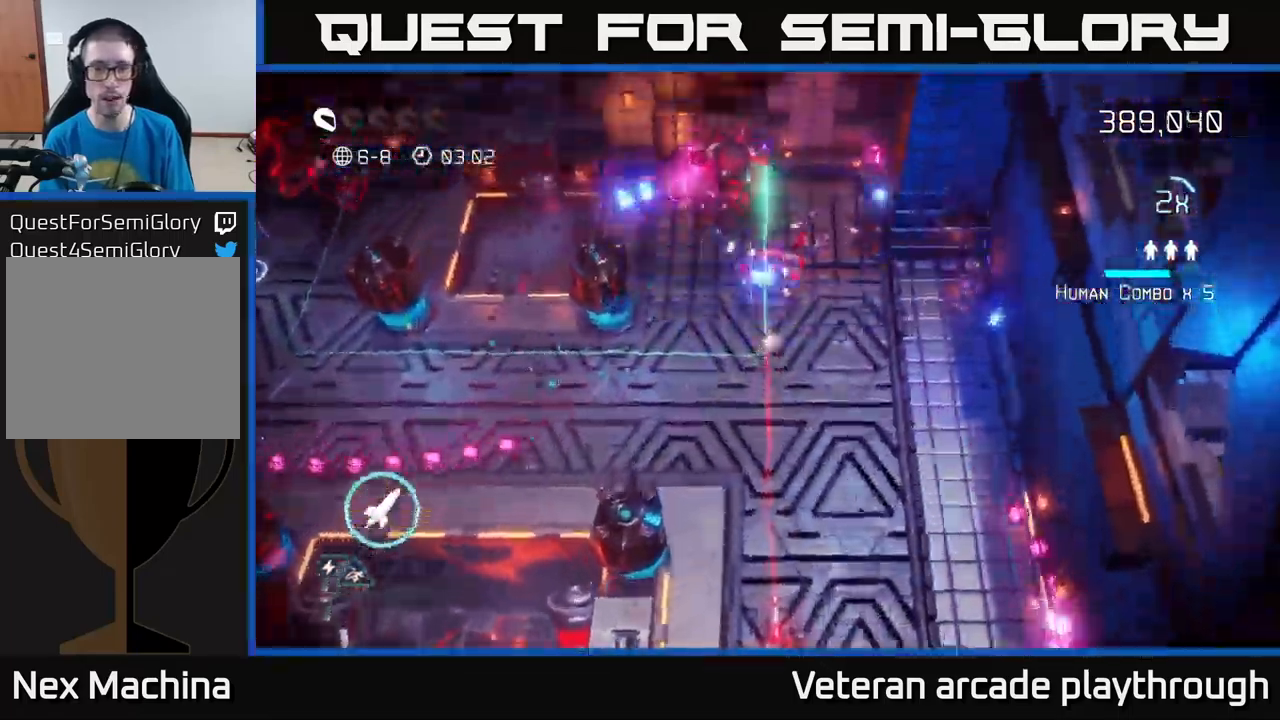
{"buttons": [], "left_stick": "down-left", "right_stick": "up", "events": [[67, "left_stick", "up-right"], [217, "left_stick", "down"], [383, "left_stick", "down-left"]]}
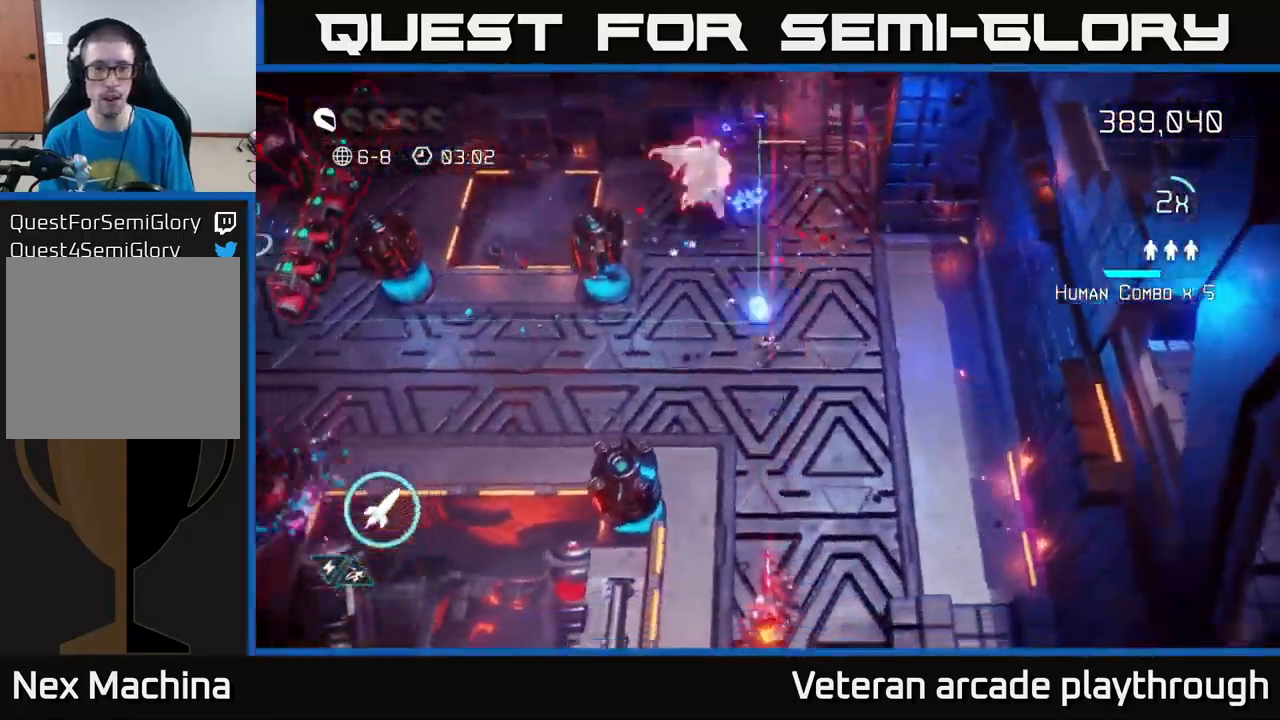
{"buttons": [], "left_stick": "up-left", "right_stick": "down-right", "events": [[133, "left_stick", "down"], [150, "right_stick", "down"], [283, "R2", "down"], [367, "left_stick", "left"], [417, "R2", "up"], [467, "left_stick", "up-left"], [483, "right_stick", "down-right"]]}
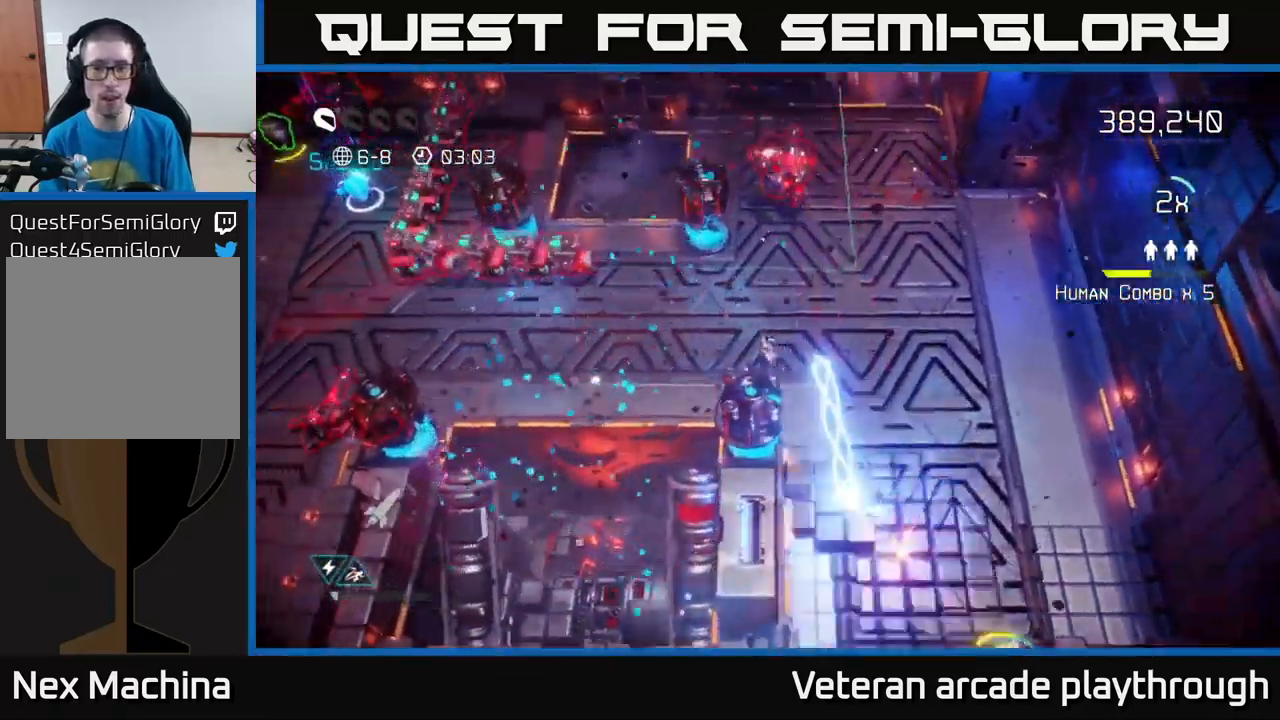
{"buttons": [], "left_stick": "up", "right_stick": "up", "events": [[133, "left_stick", "down-left"], [167, "right_stick", "up-right"], [283, "right_stick", "up"], [417, "left_stick", "up-left"], [467, "left_stick", "up"]]}
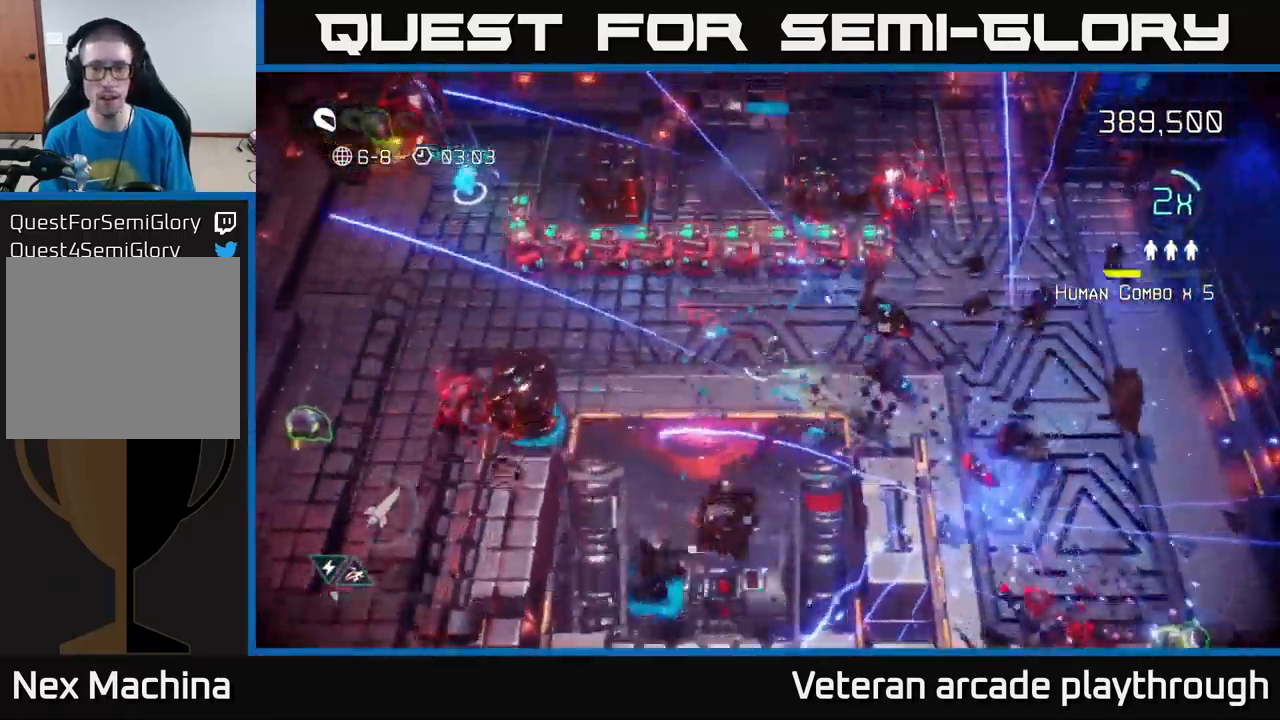
{"buttons": [], "left_stick": "right", "right_stick": "up-right", "events": [[17, "left_stick", "up-right"], [17, "right_stick", "up-right"], [100, "left_stick", "right"]]}
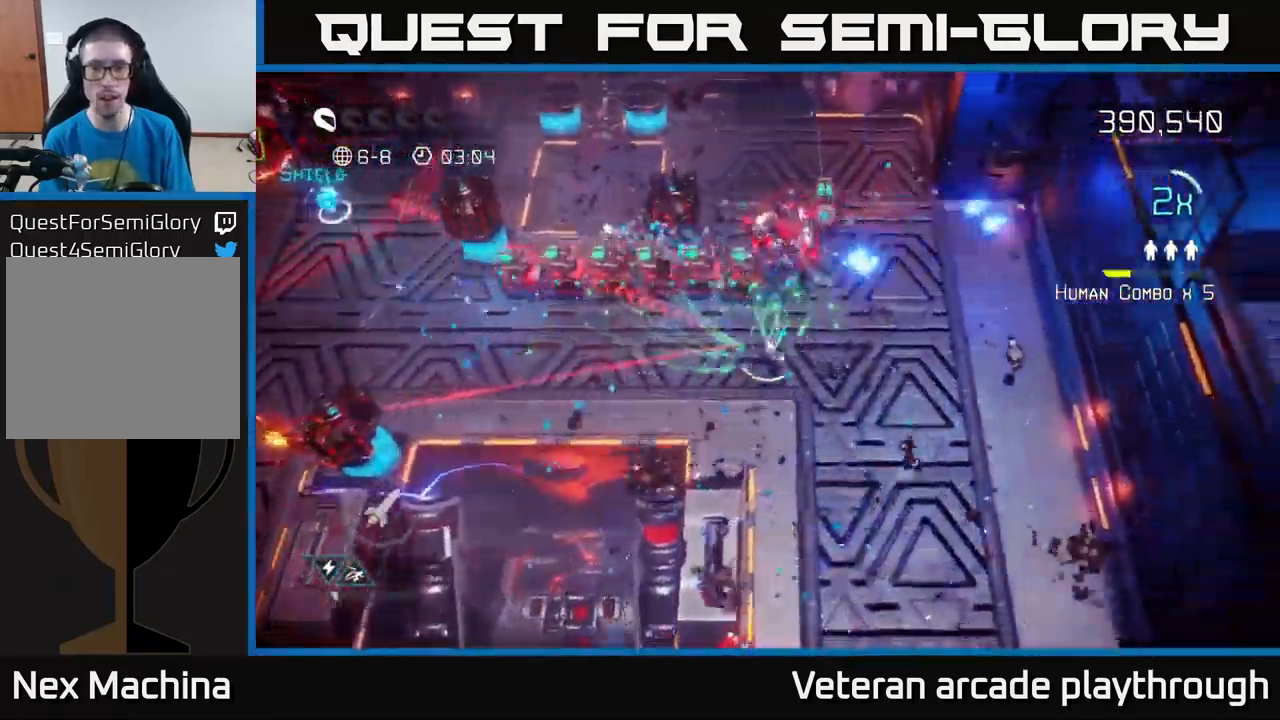
{"buttons": [], "left_stick": "up-right", "right_stick": "up", "events": [[50, "left_stick", "down-right"], [100, "right_stick", "up"], [233, "left_stick", "up-right"]]}
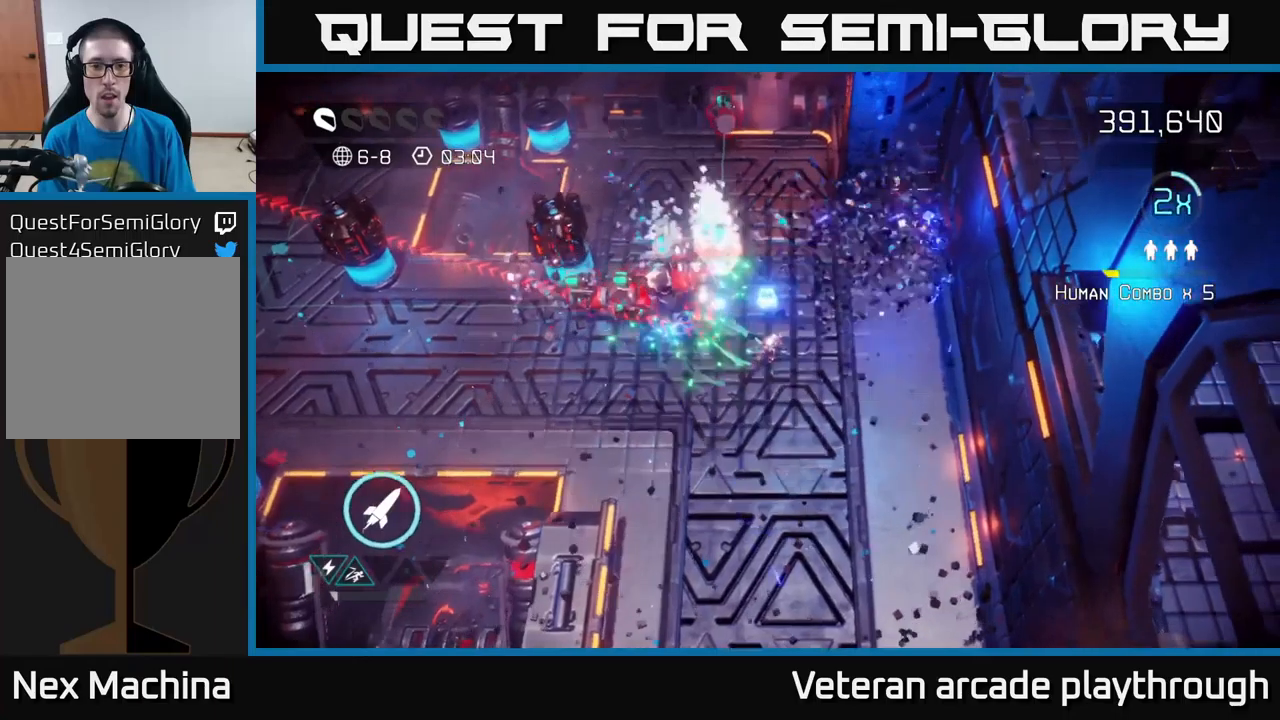
{"buttons": [], "left_stick": "down", "right_stick": "up-left", "events": [[184, "right_stick", "up-left"], [217, "left_stick", "down"]]}
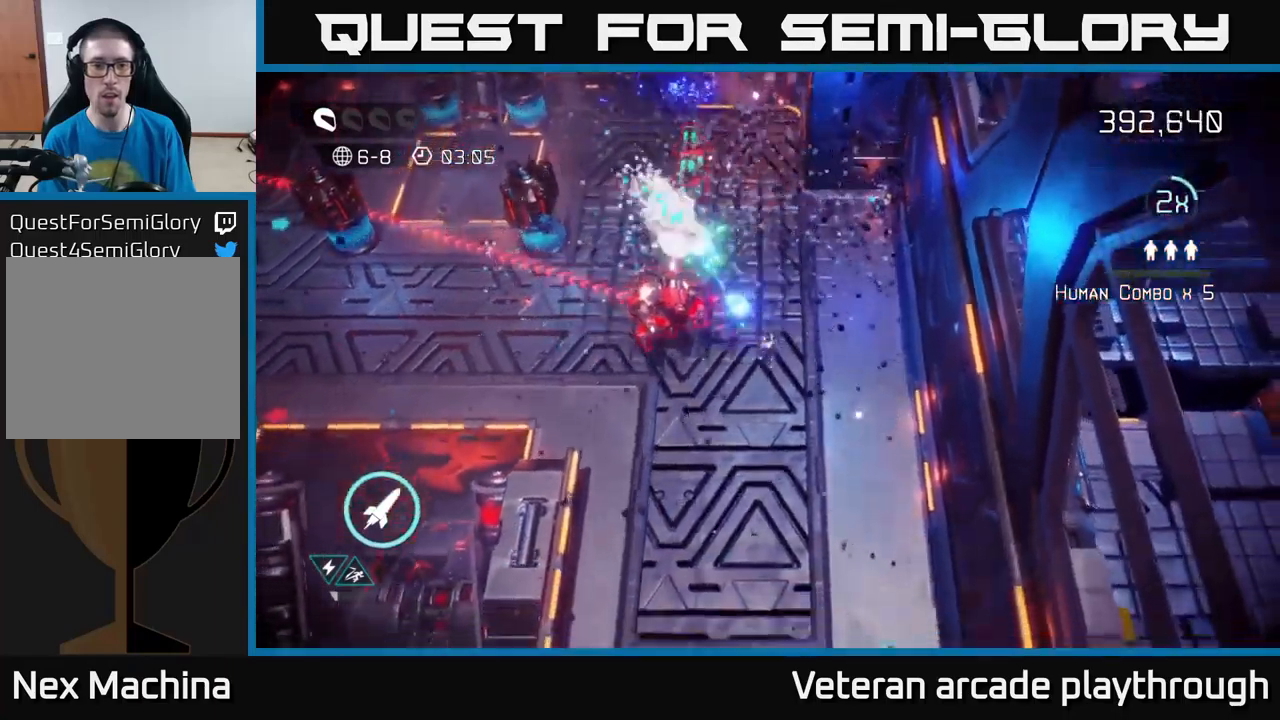
{"buttons": [], "left_stick": "down-right", "right_stick": "up", "events": [[117, "right_stick", "up"], [200, "left_stick", "down-left"], [484, "left_stick", "down-right"]]}
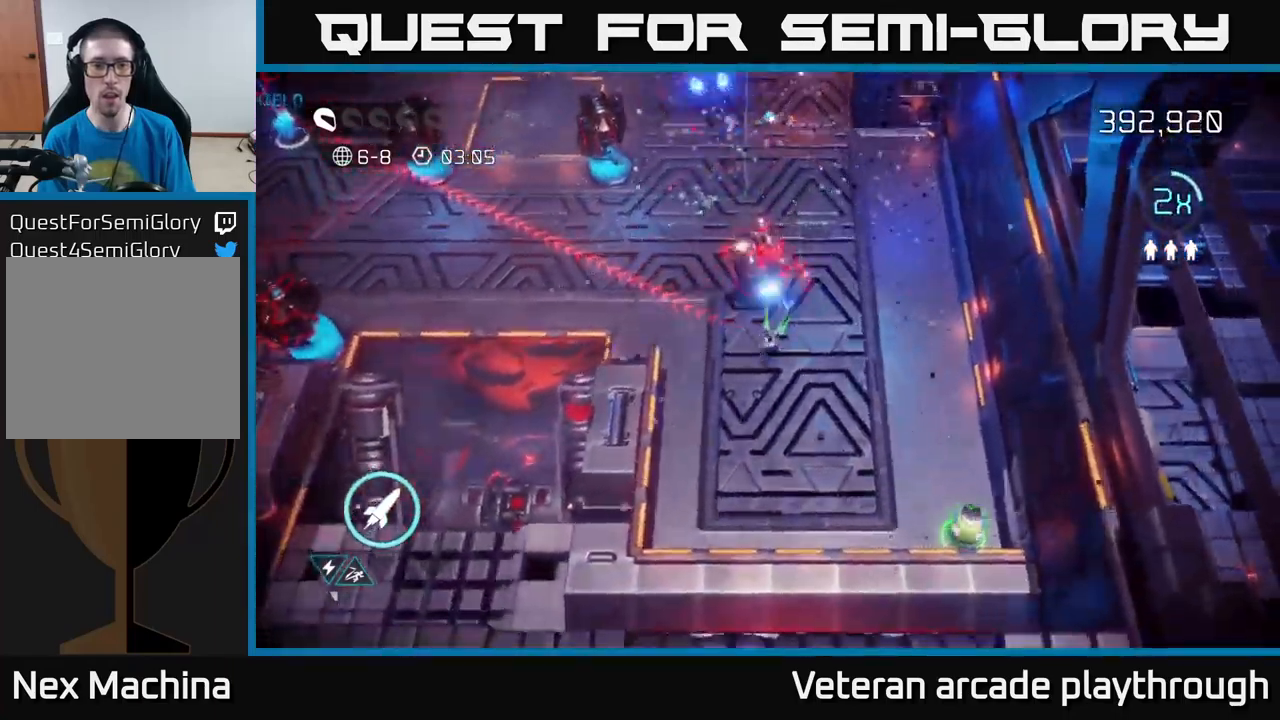
{"buttons": [], "left_stick": "up-left", "right_stick": "up-left", "events": [[50, "R2", "down"], [67, "left_stick", "left"], [167, "R2", "up"], [217, "right_stick", "up-left"], [284, "left_stick", "up-left"]]}
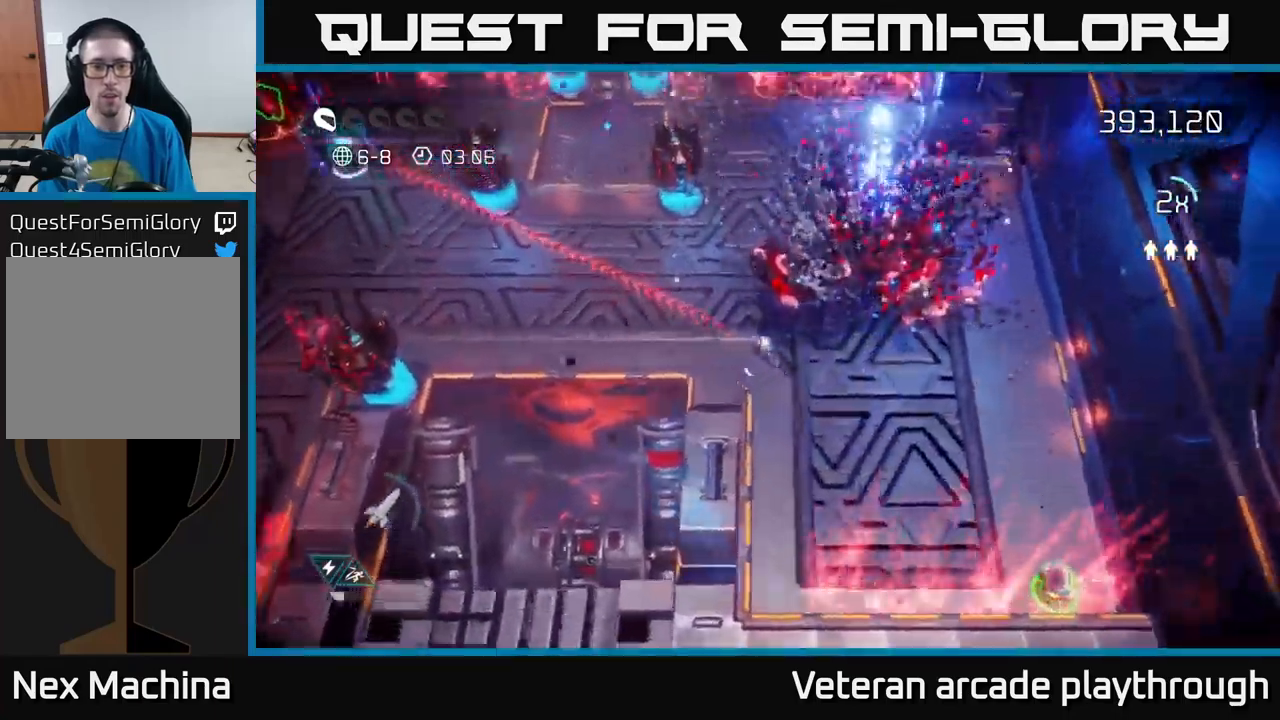
{"buttons": ["L2"], "left_stick": "left", "right_stick": "up-left", "events": [[117, "left_stick", "left"], [417, "L2", "down"]]}
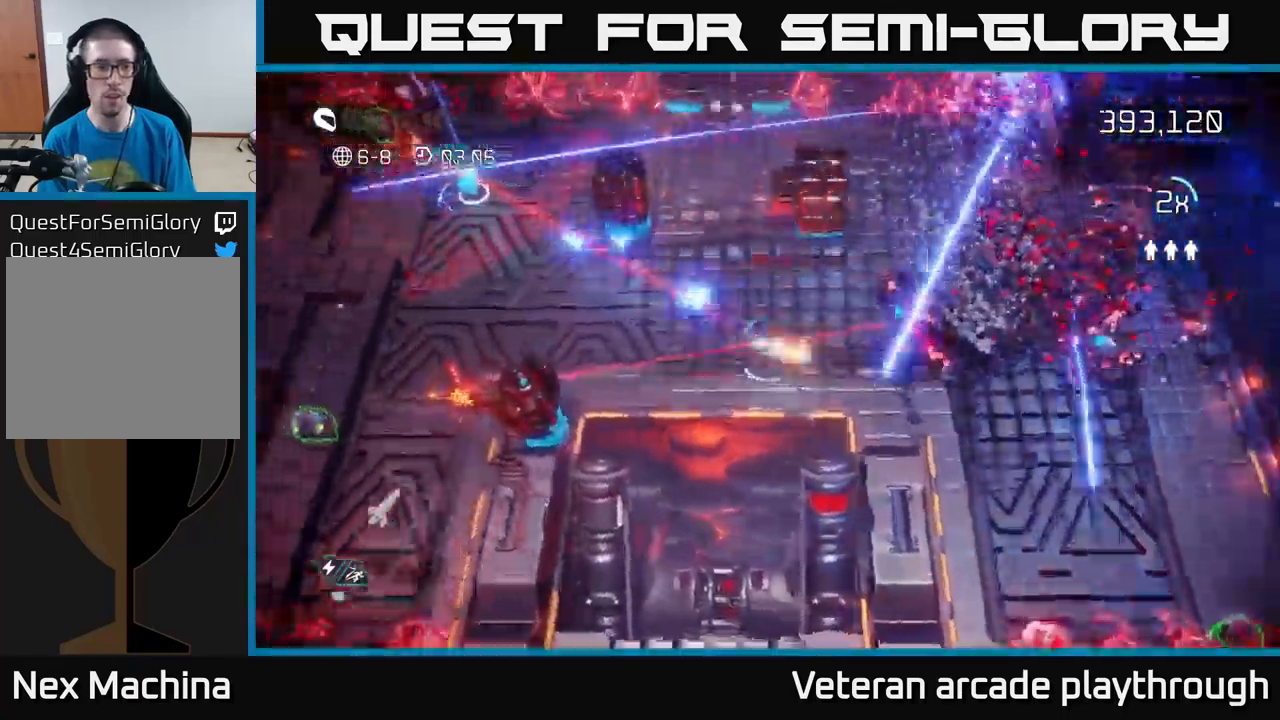
{"buttons": [], "left_stick": "up-left", "right_stick": "up-left", "events": [[117, "L2", "up"], [450, "left_stick", "up-left"]]}
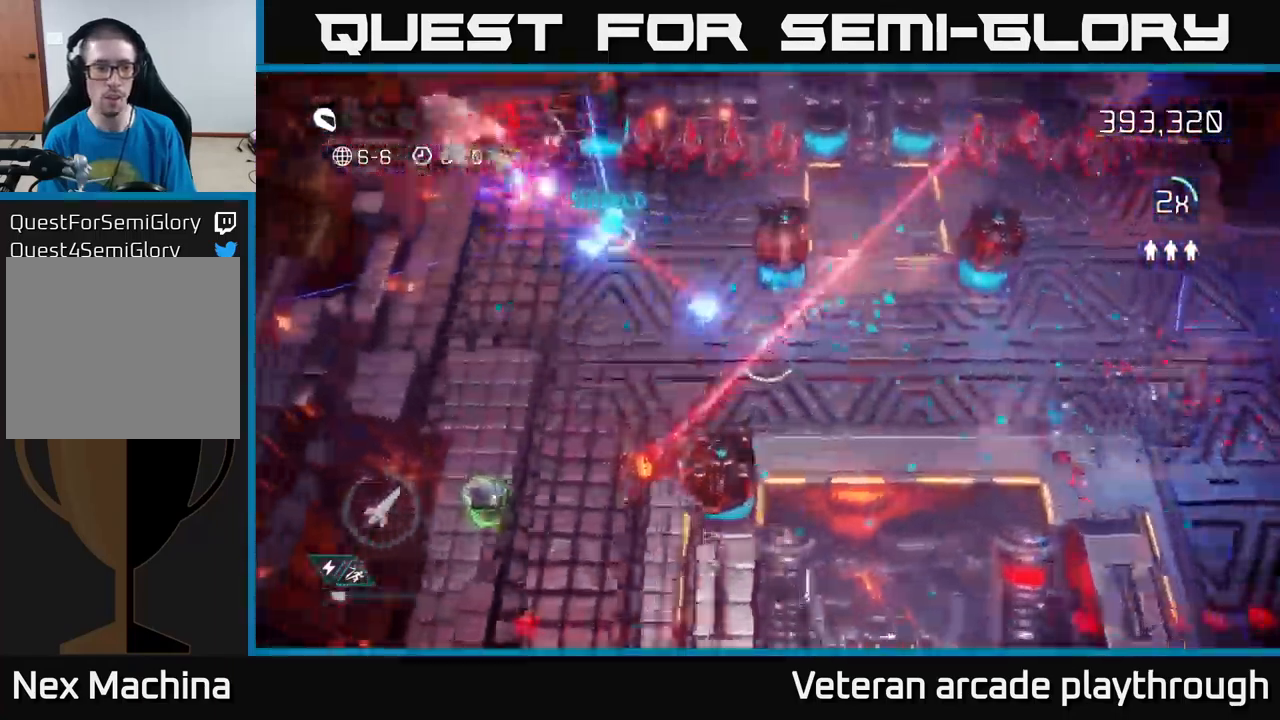
{"buttons": [], "left_stick": "up-left", "right_stick": "up-left", "events": [[100, "R2", "down"], [184, "R2", "up"], [267, "R2", "down"], [334, "R2", "up"], [384, "R2", "down"], [467, "R2", "up"]]}
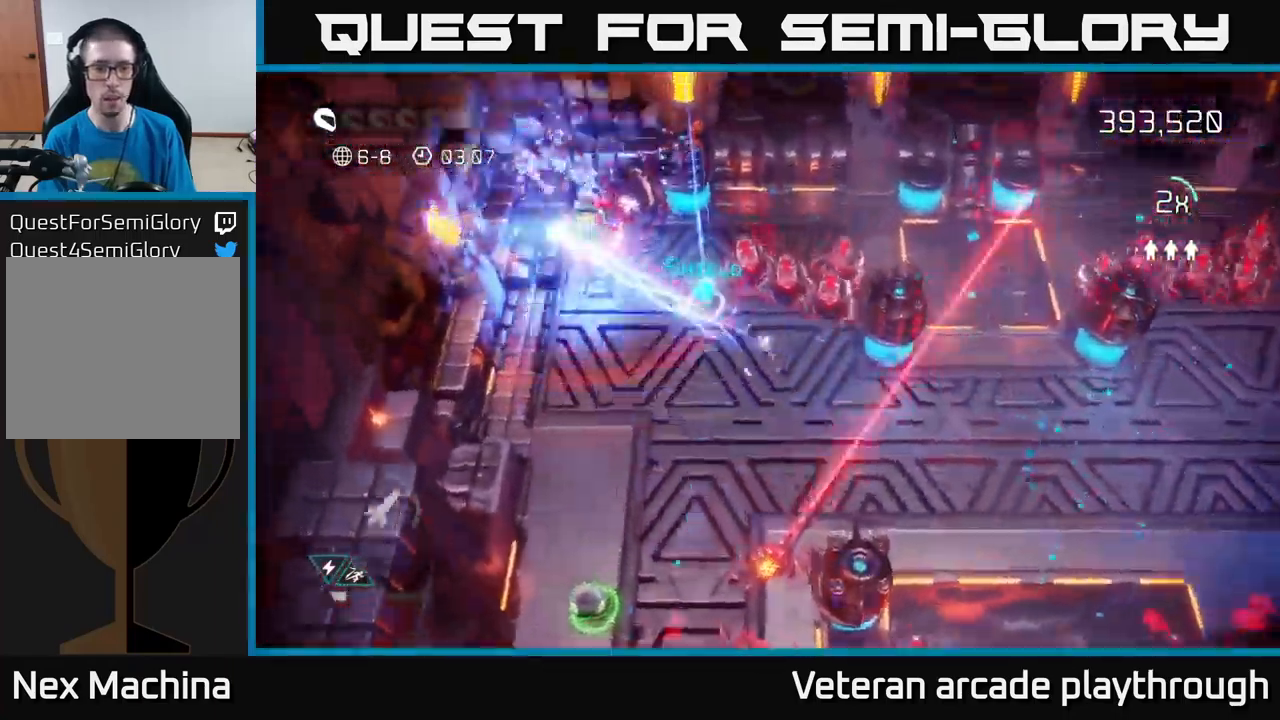
{"buttons": [], "left_stick": "up-left", "right_stick": "up-right", "events": [[17, "R2", "down"], [100, "R2", "up"], [200, "L2", "down"], [350, "L2", "up"], [417, "right_stick", "up-right"]]}
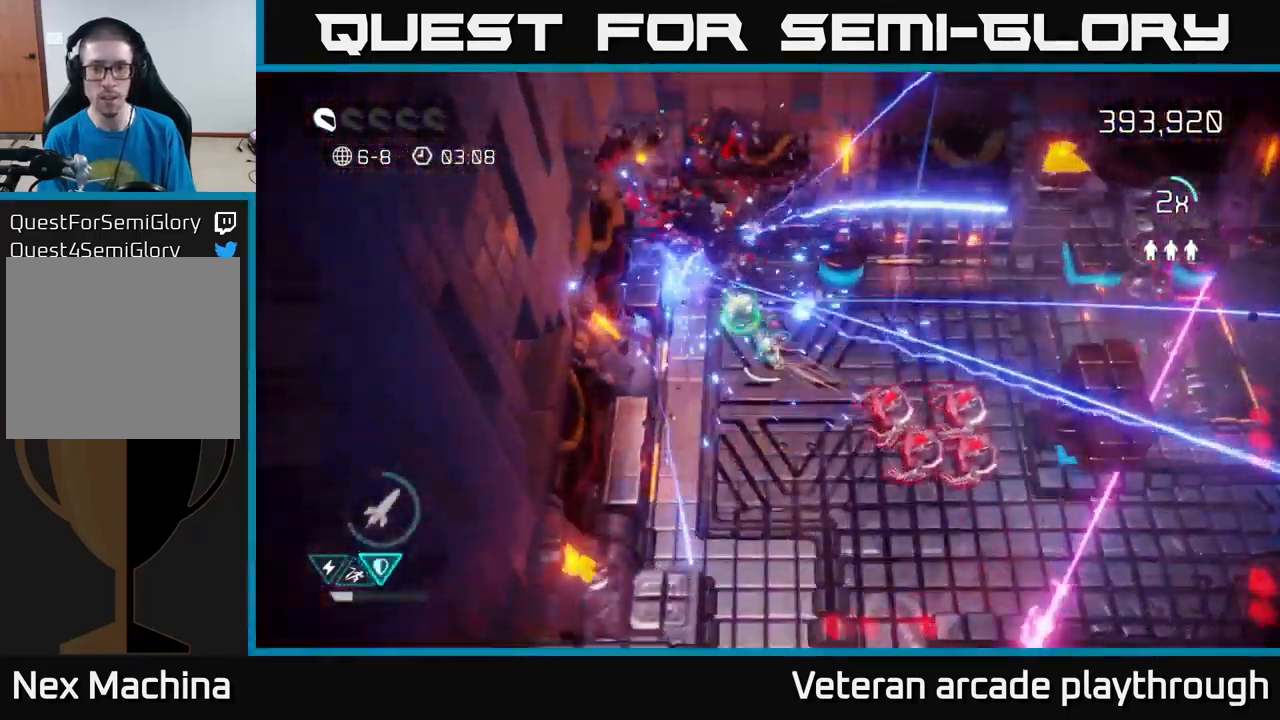
{"buttons": [], "left_stick": "up-left", "right_stick": "right", "events": [[117, "right_stick", "down-right"], [184, "left_stick", "down"], [350, "right_stick", "right"], [384, "left_stick", "left"], [450, "left_stick", "up-left"]]}
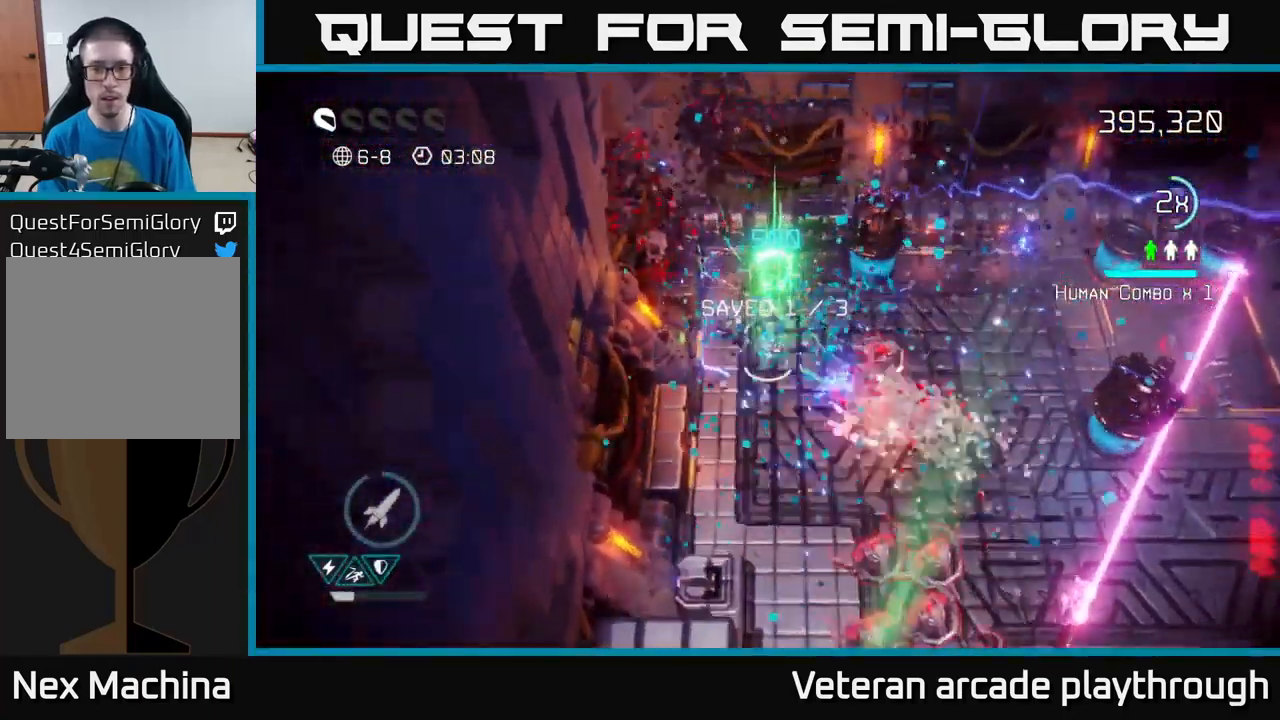
{"buttons": [], "left_stick": "down-left", "right_stick": "down-right", "events": [[84, "right_stick", "down-right"], [100, "left_stick", "up-right"], [150, "left_stick", "down-right"], [300, "left_stick", "down-left"], [400, "left_stick", "down"], [500, "left_stick", "down-left"]]}
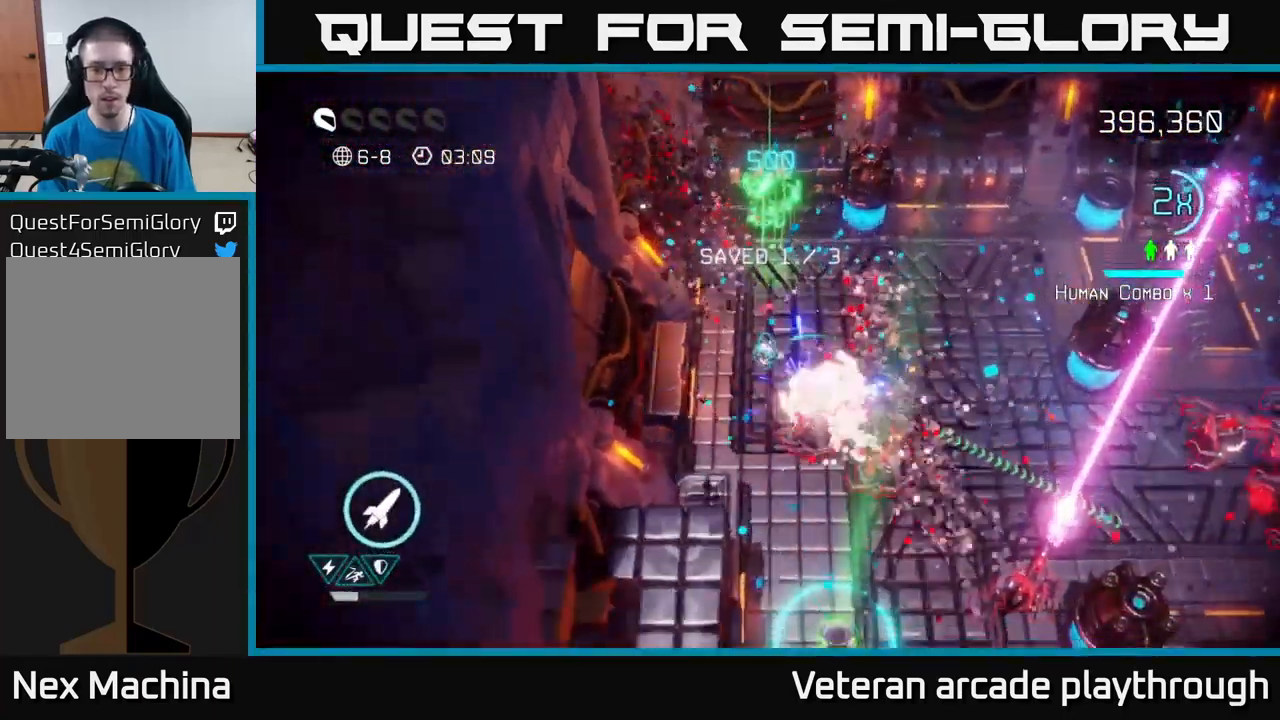
{"buttons": [], "left_stick": "down-right", "right_stick": "right", "events": [[50, "right_stick", "right"], [150, "left_stick", "down"], [334, "left_stick", "down-right"]]}
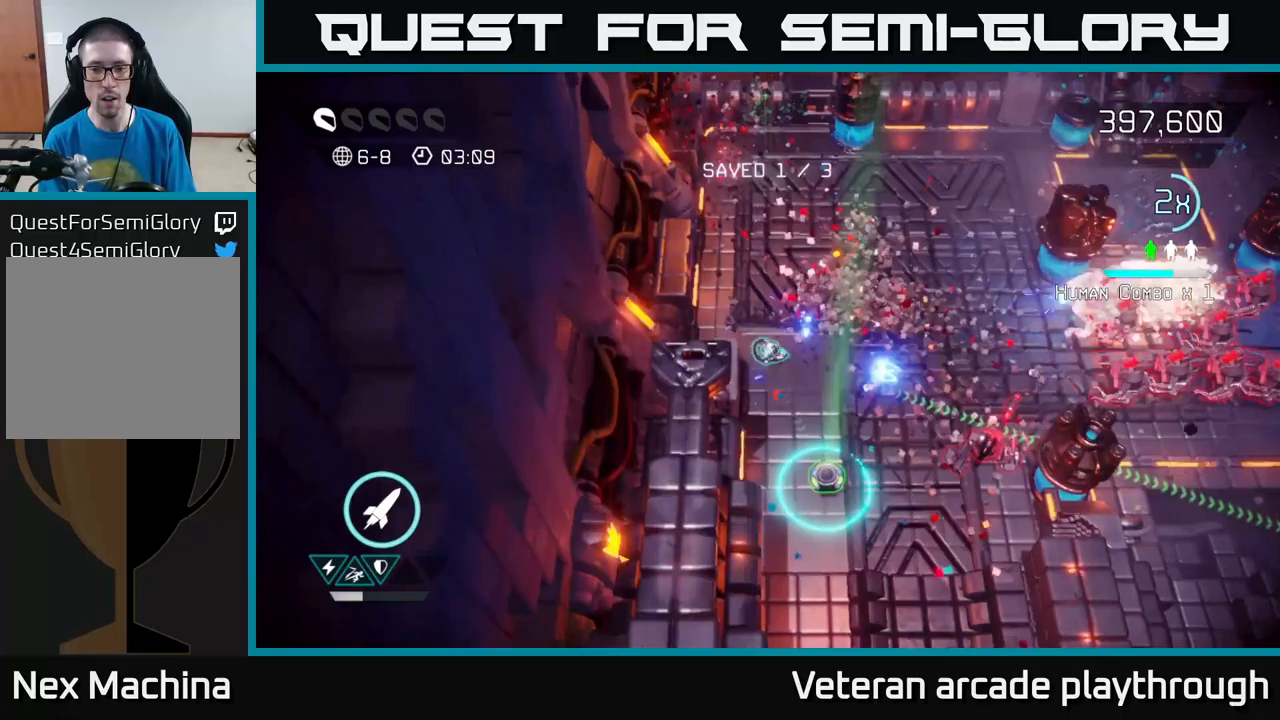
{"buttons": [], "left_stick": "up-right", "right_stick": "right", "events": [[266, "left_stick", "down"], [450, "left_stick", "right"], [500, "left_stick", "up-right"]]}
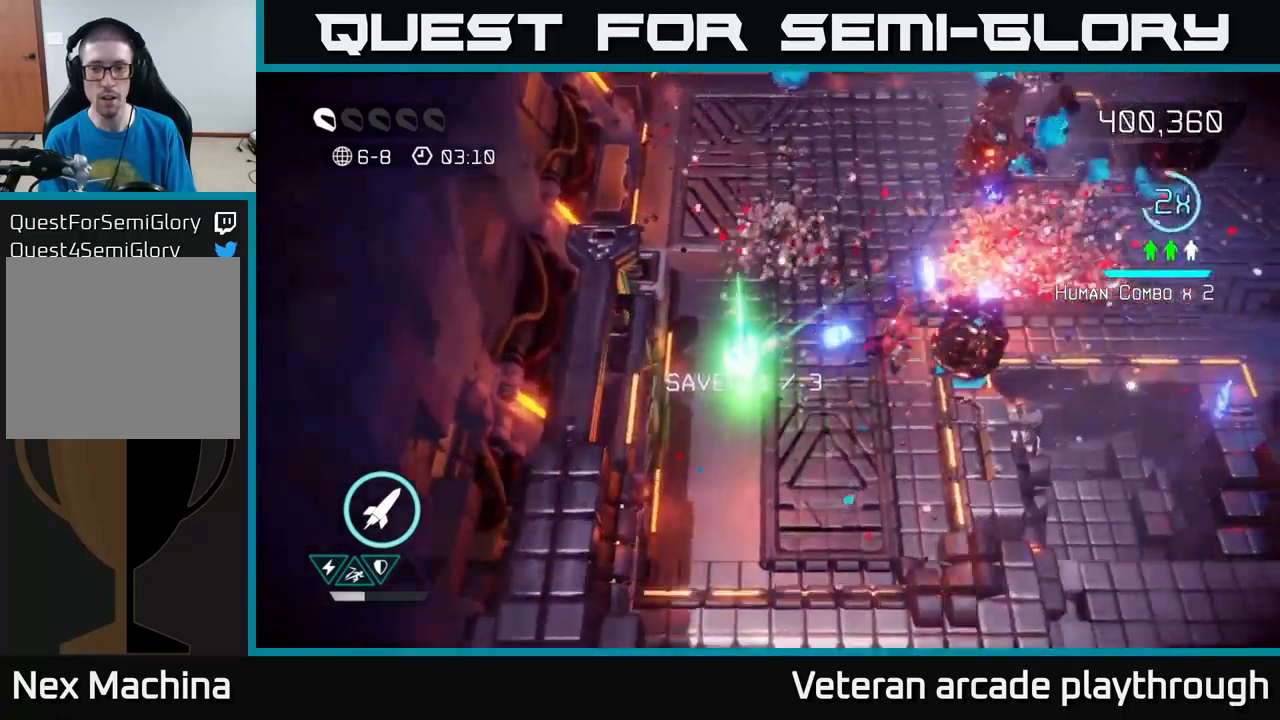
{"buttons": [], "left_stick": "up-right", "right_stick": "right", "events": []}
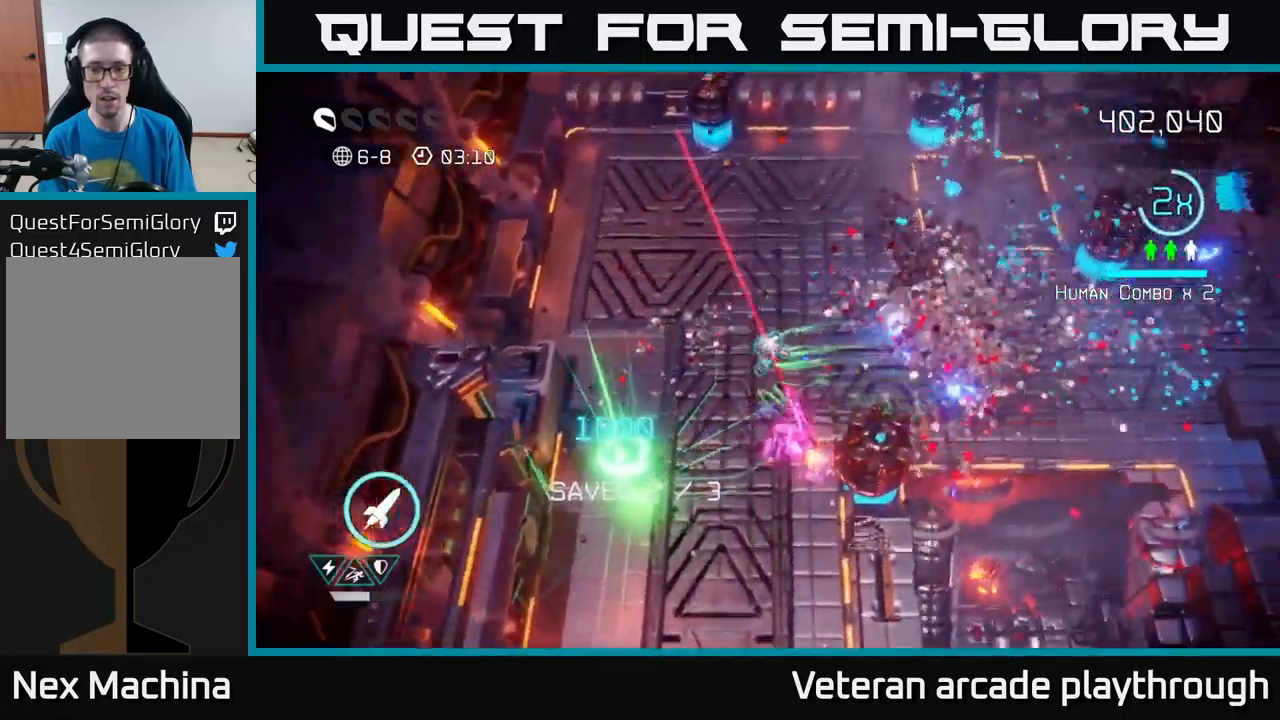
{"buttons": [], "left_stick": "right", "right_stick": "down-left", "events": [[66, "right_stick", "down"], [133, "left_stick", "right"], [433, "right_stick", "down-left"]]}
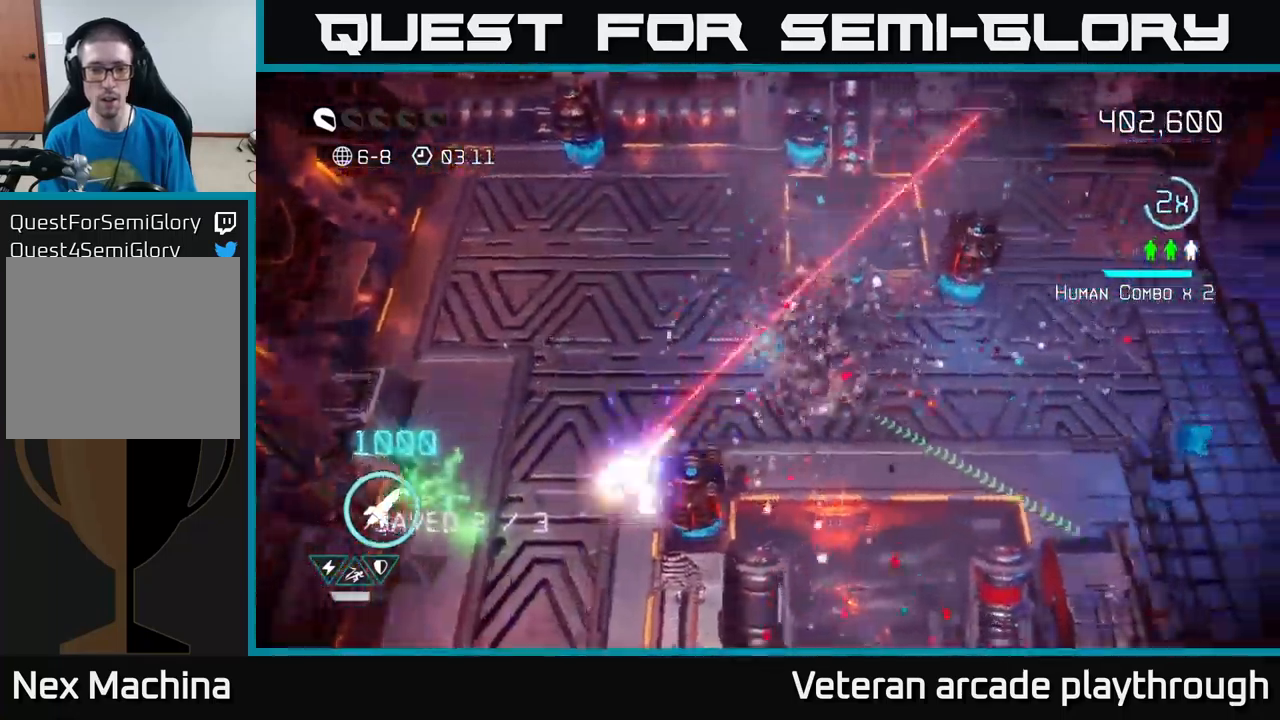
{"buttons": [], "left_stick": "right", "right_stick": "left", "events": [[383, "right_stick", "left"]]}
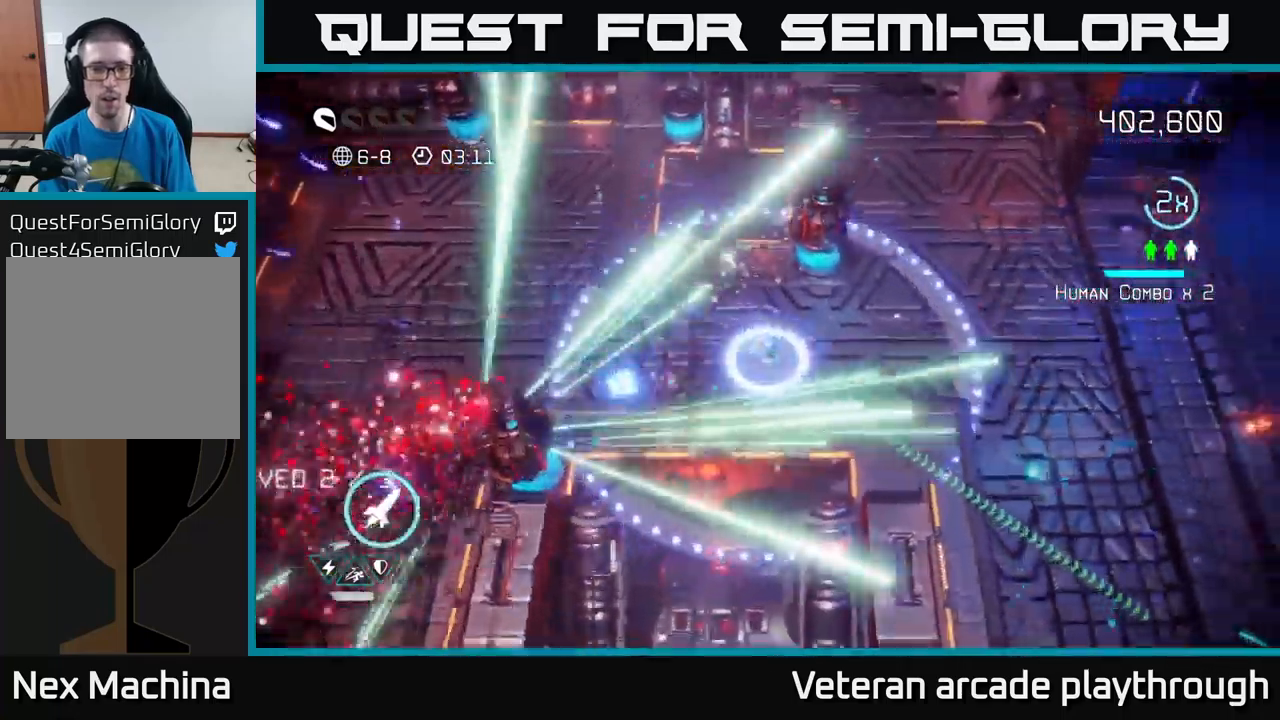
{"buttons": [], "left_stick": "down-right", "right_stick": "down-right", "events": [[233, "right_stick", "down-right"], [483, "left_stick", "down-right"]]}
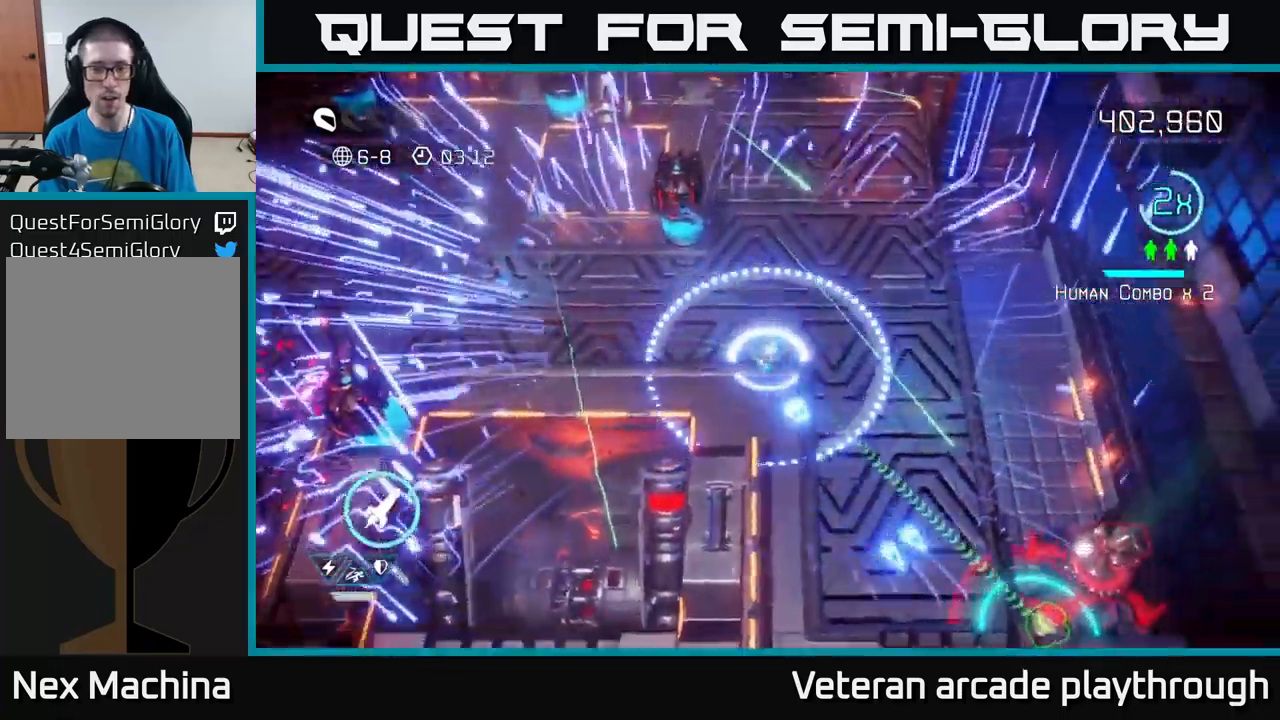
{"buttons": [], "left_stick": "down-right", "right_stick": "down-right", "events": []}
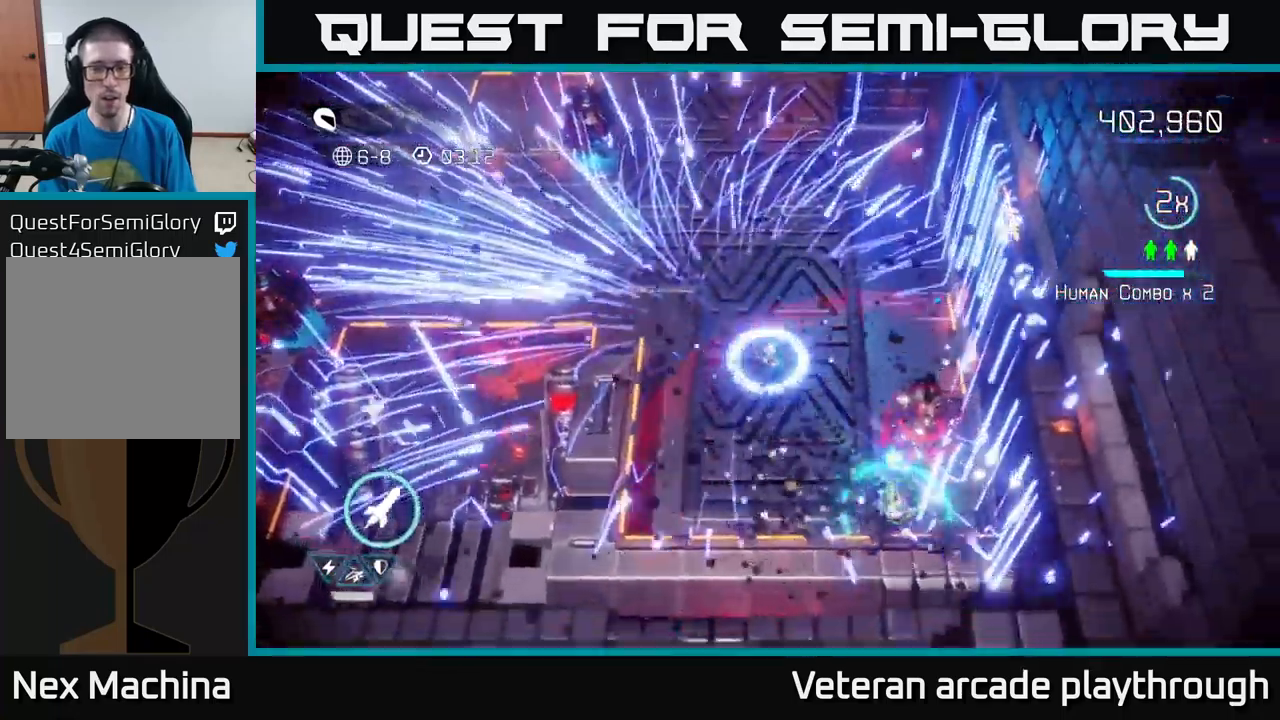
{"buttons": [], "left_stick": "down-right", "right_stick": "right", "events": [[83, "R2", "down"], [83, "right_stick", "right"], [183, "R2", "up"], [250, "L2", "down"], [400, "L2", "up"]]}